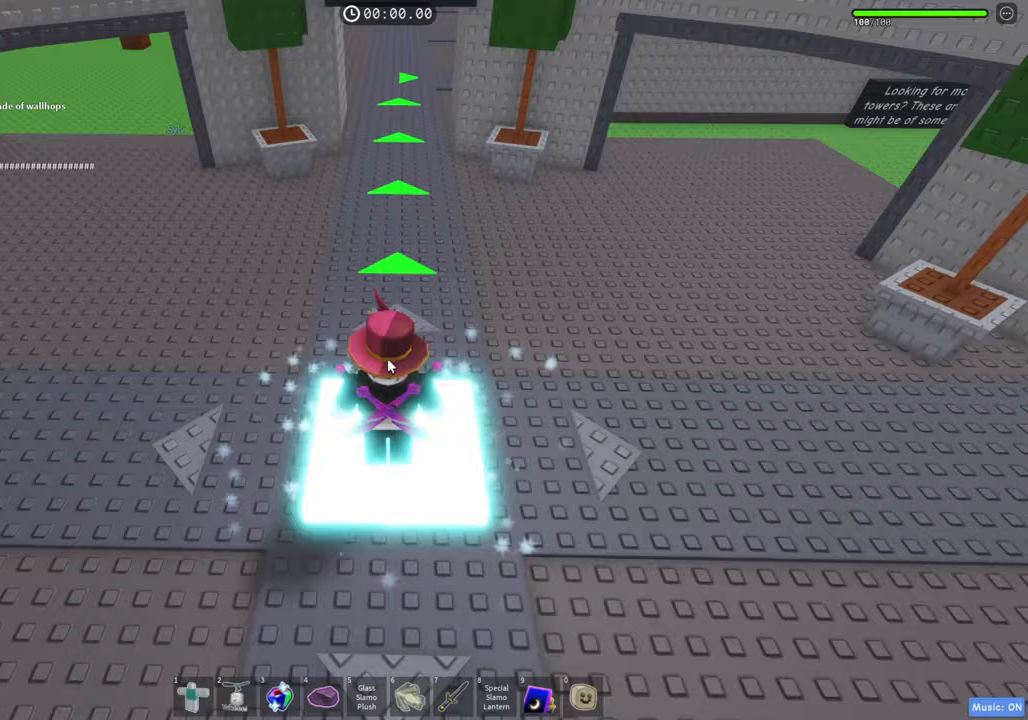
Gameplay with keyboard; each line is a JSON object with the keys held at the frame after it. "events" lists presses ("down") and releases ("up") of "a", "ctrl", "d", "e", "f", "q", "r", "s", "shift", "space", "tab" and "w" between this image and that frame as [ms after this image, input, new state], when the widget could be followed in between. No other keys are recorded. Mouse input is not recorded.
{"keys": [], "events": []}
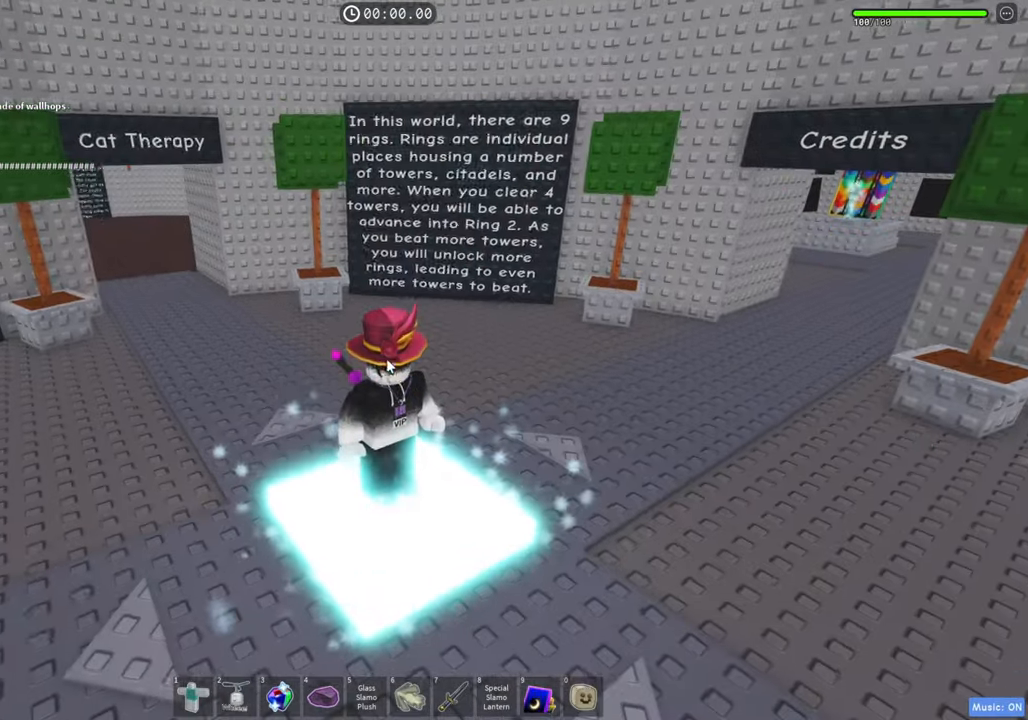
{"keys": [], "events": []}
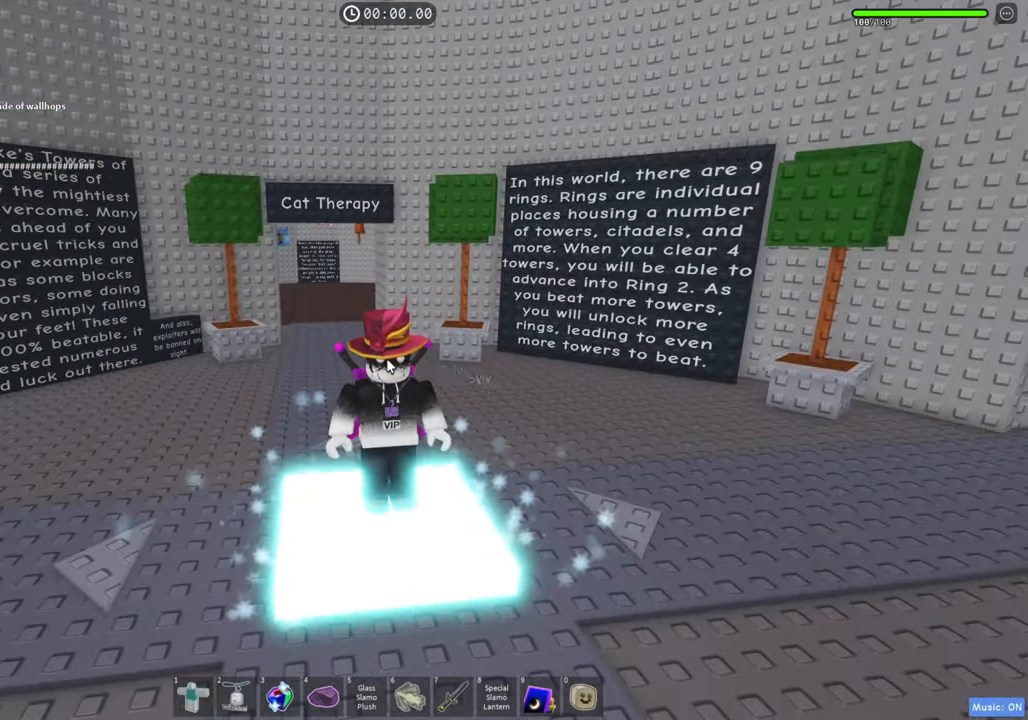
{"keys": [], "events": []}
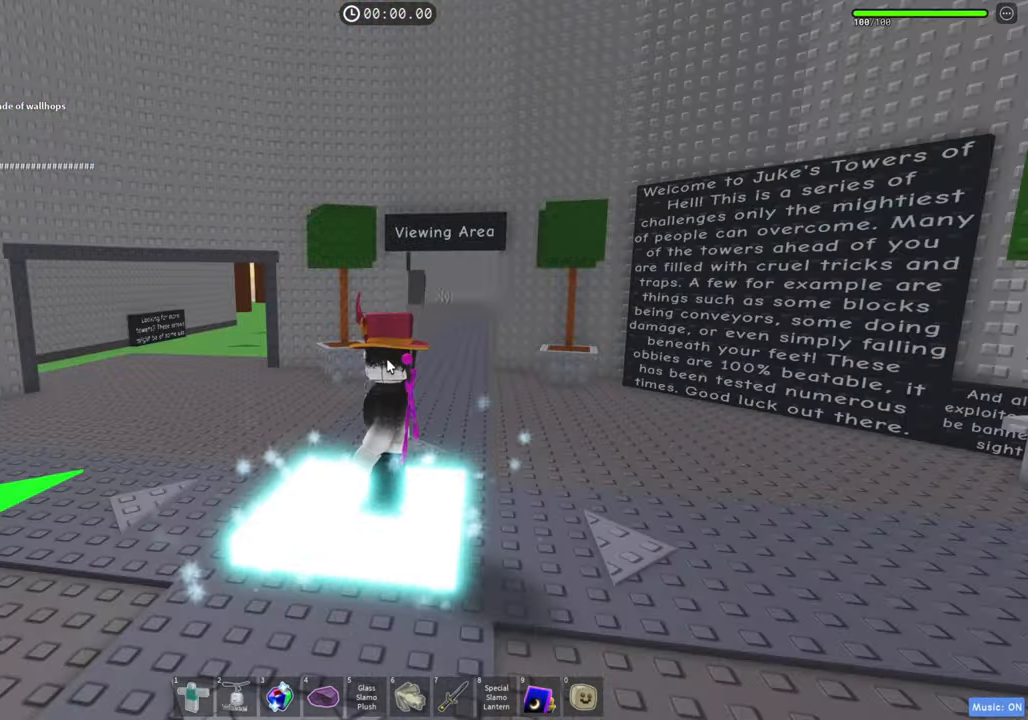
{"keys": [], "events": []}
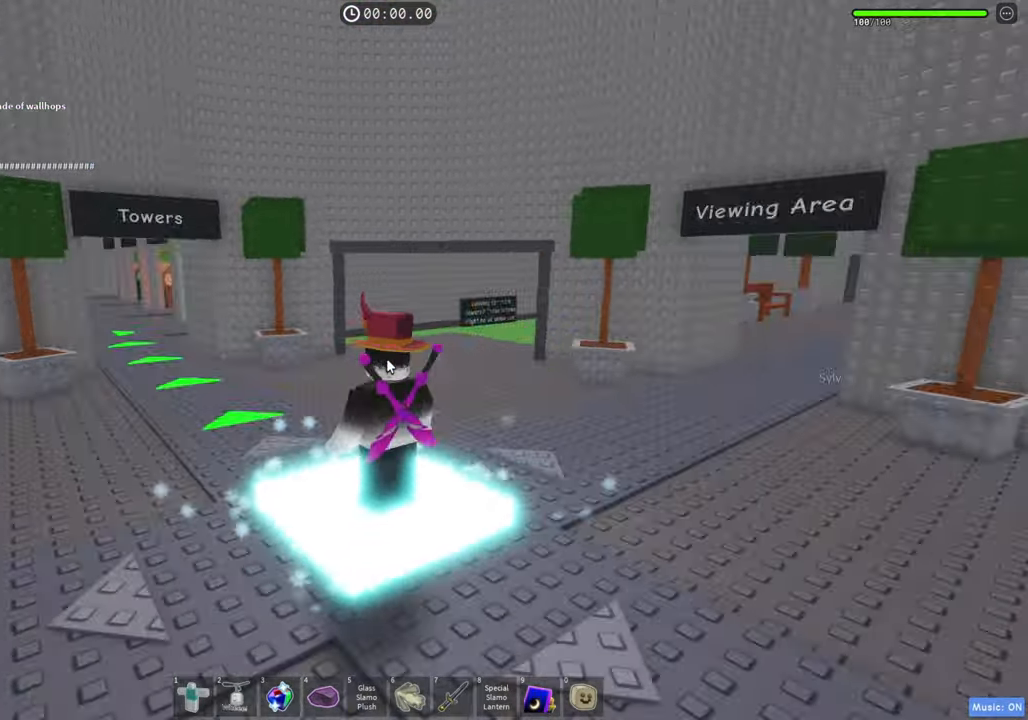
{"keys": ["w"], "events": [[233, "w", "down"]]}
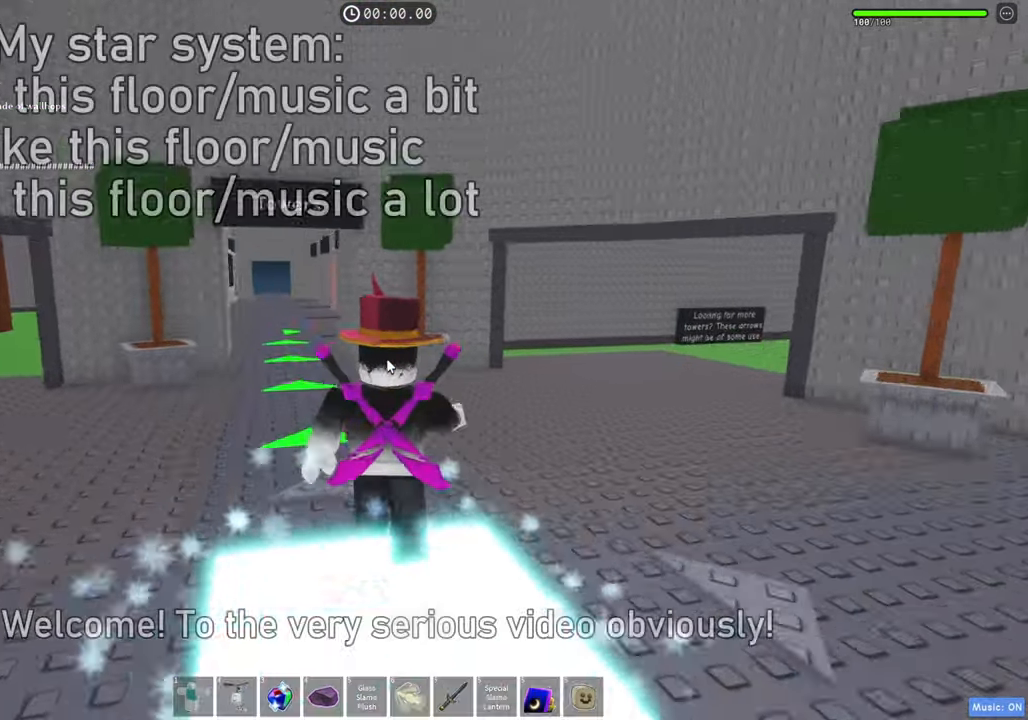
{"keys": ["w"], "events": [[50, "a", "down"], [350, "a", "up"]]}
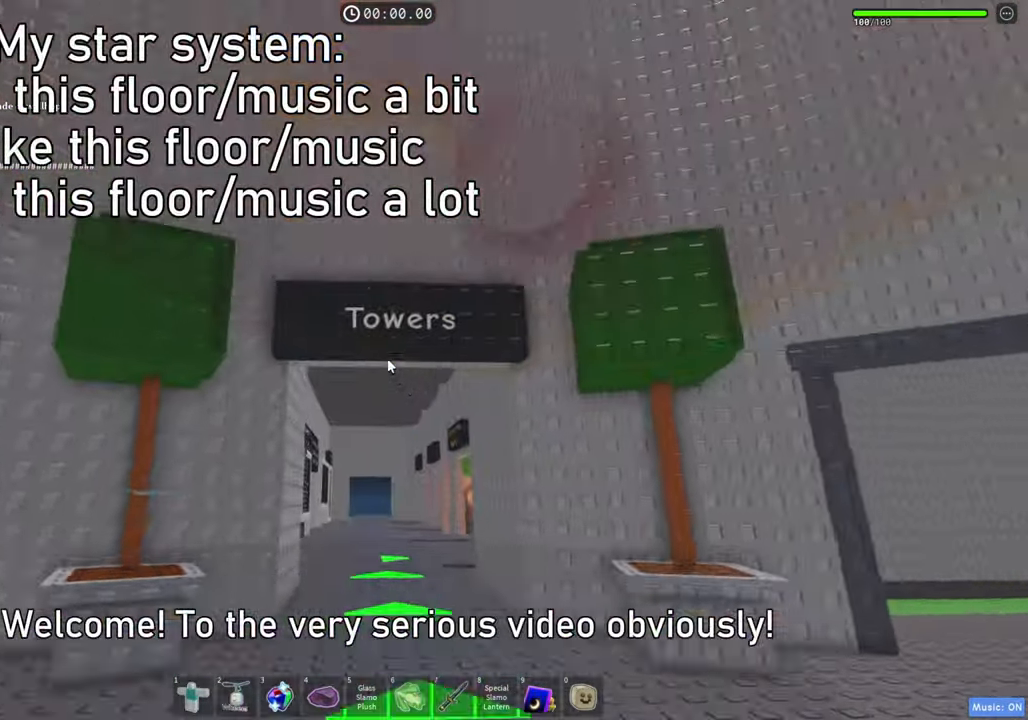
{"keys": ["a", "w"], "events": [[383, "a", "down"]]}
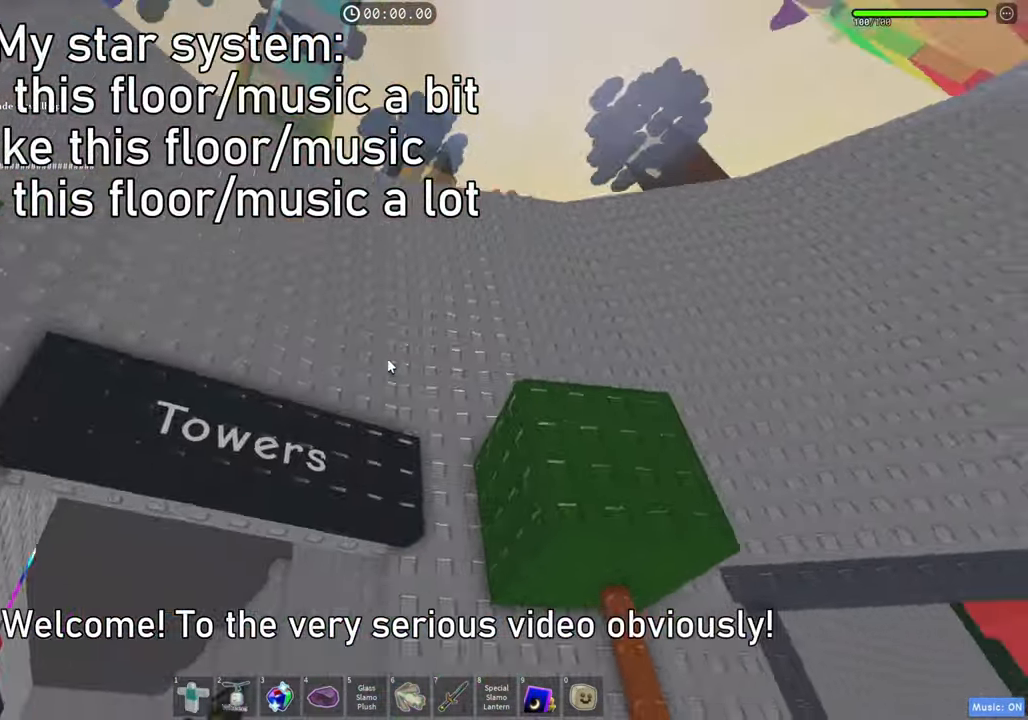
{"keys": ["a", "w"], "events": [[317, "a", "up"], [400, "tab", "down"], [450, "a", "down"], [467, "tab", "up"]]}
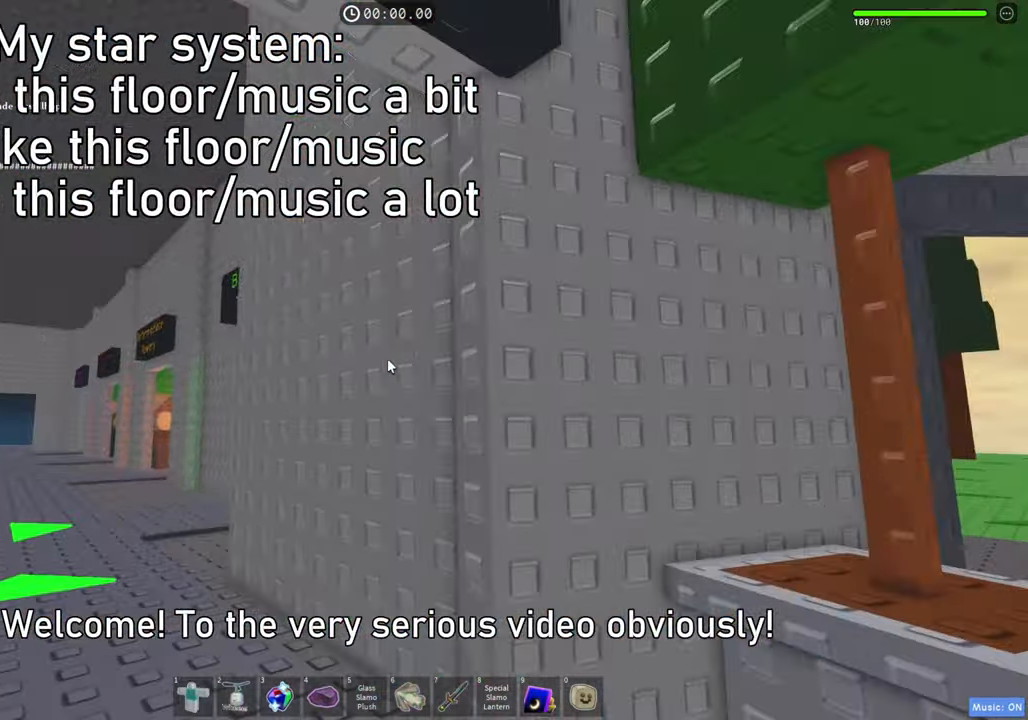
{"keys": ["a", "w"], "events": [[300, "f", "down"], [417, "d", "down"], [417, "f", "up"], [500, "d", "up"]]}
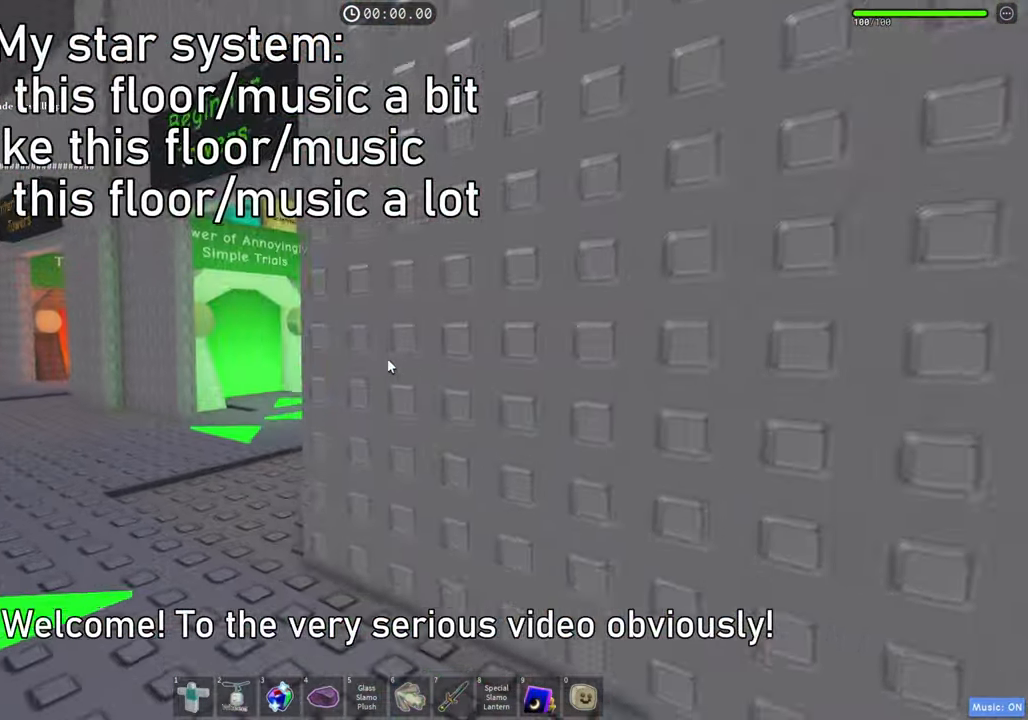
{"keys": ["a", "w"], "events": [[133, "space", "down"], [233, "space", "up"]]}
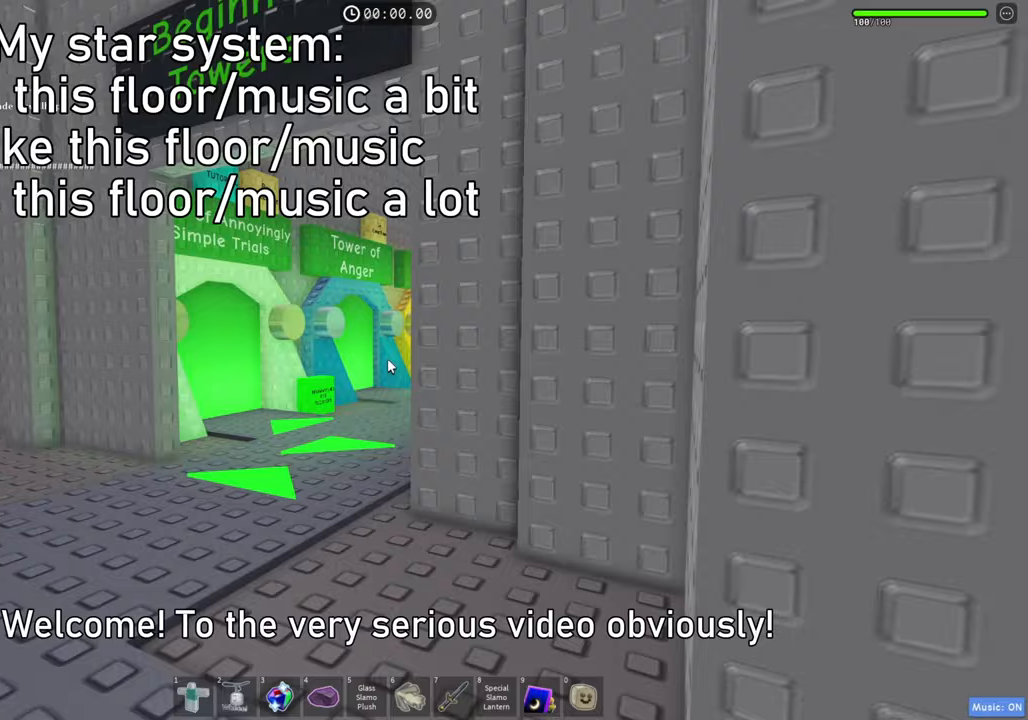
{"keys": ["w"], "events": [[133, "a", "up"]]}
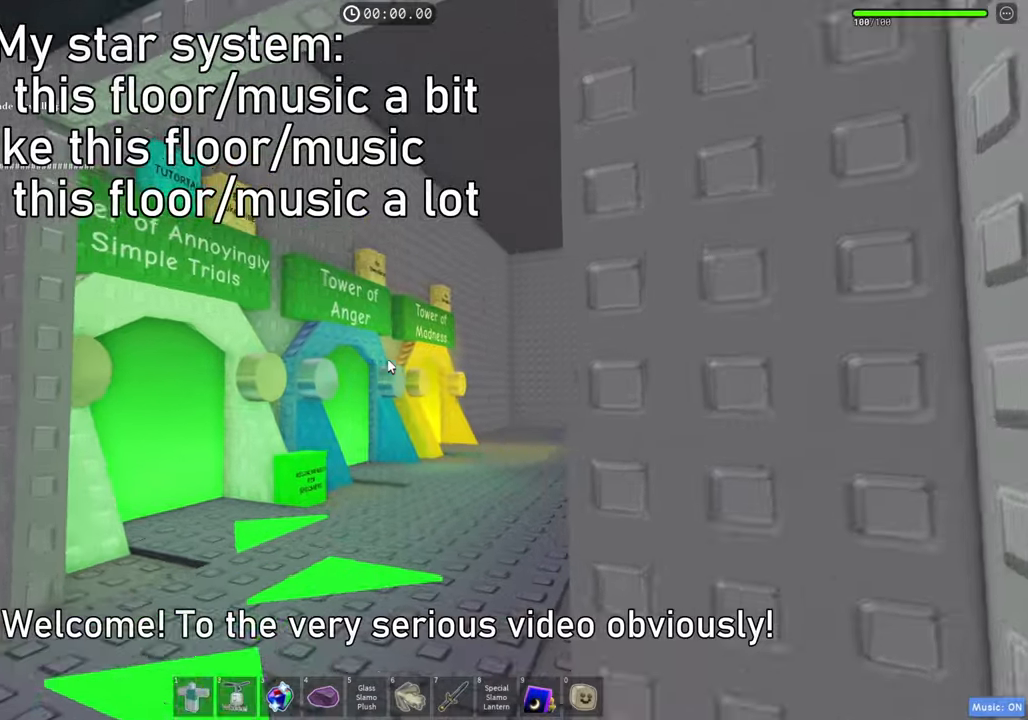
{"keys": ["d", "w"], "events": [[433, "d", "down"]]}
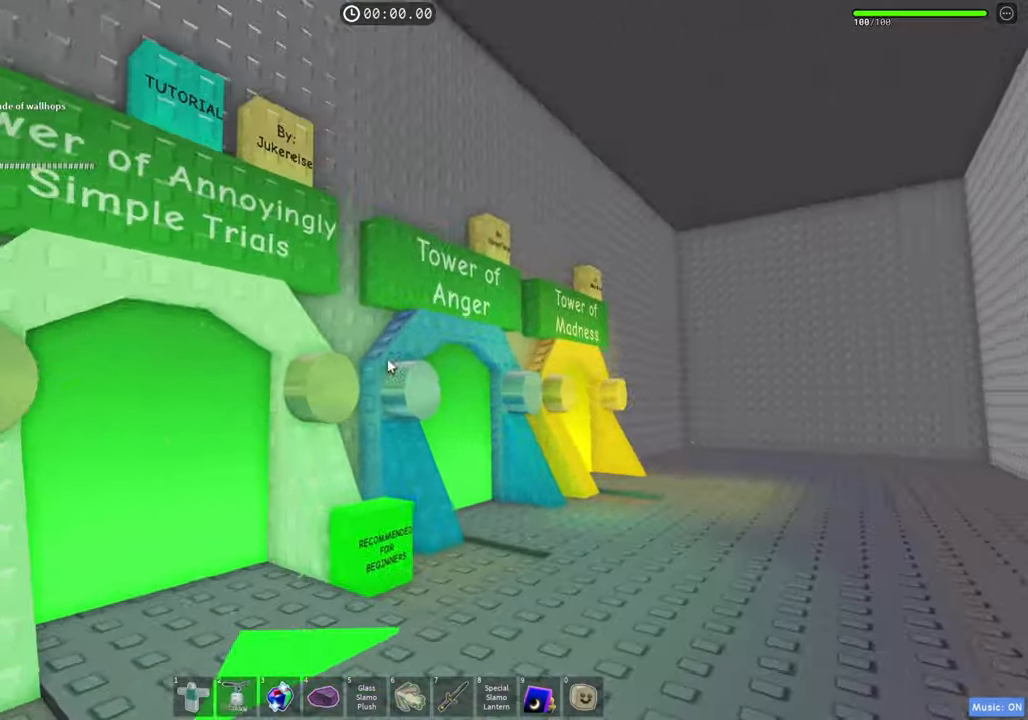
{"keys": ["d", "w"], "events": []}
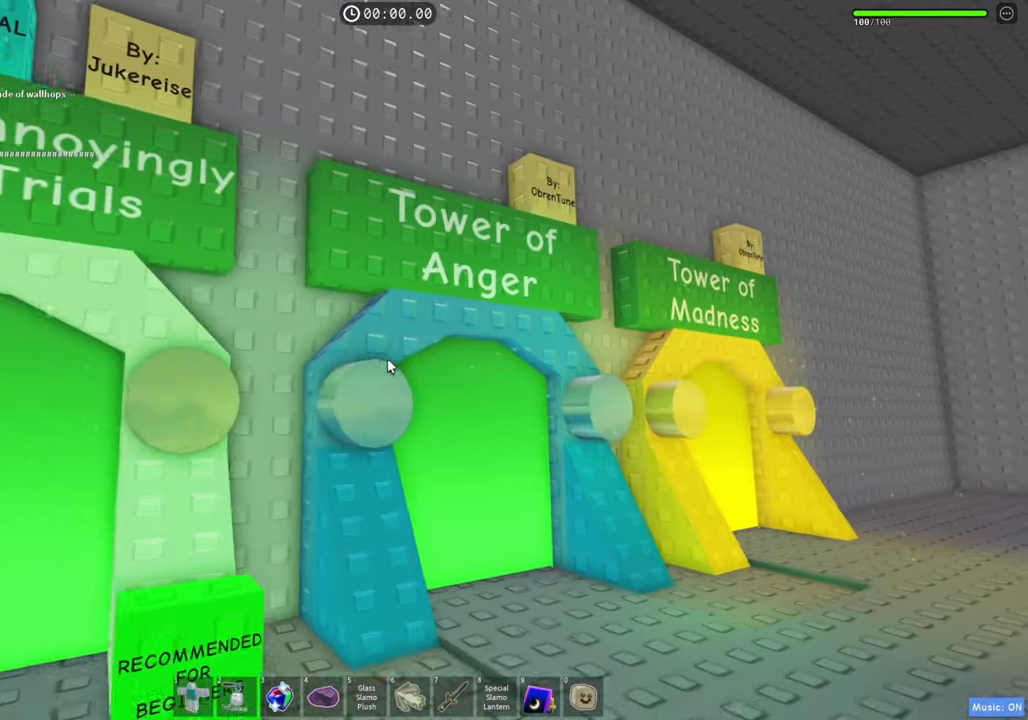
{"keys": ["d"], "events": [[67, "w", "up"]]}